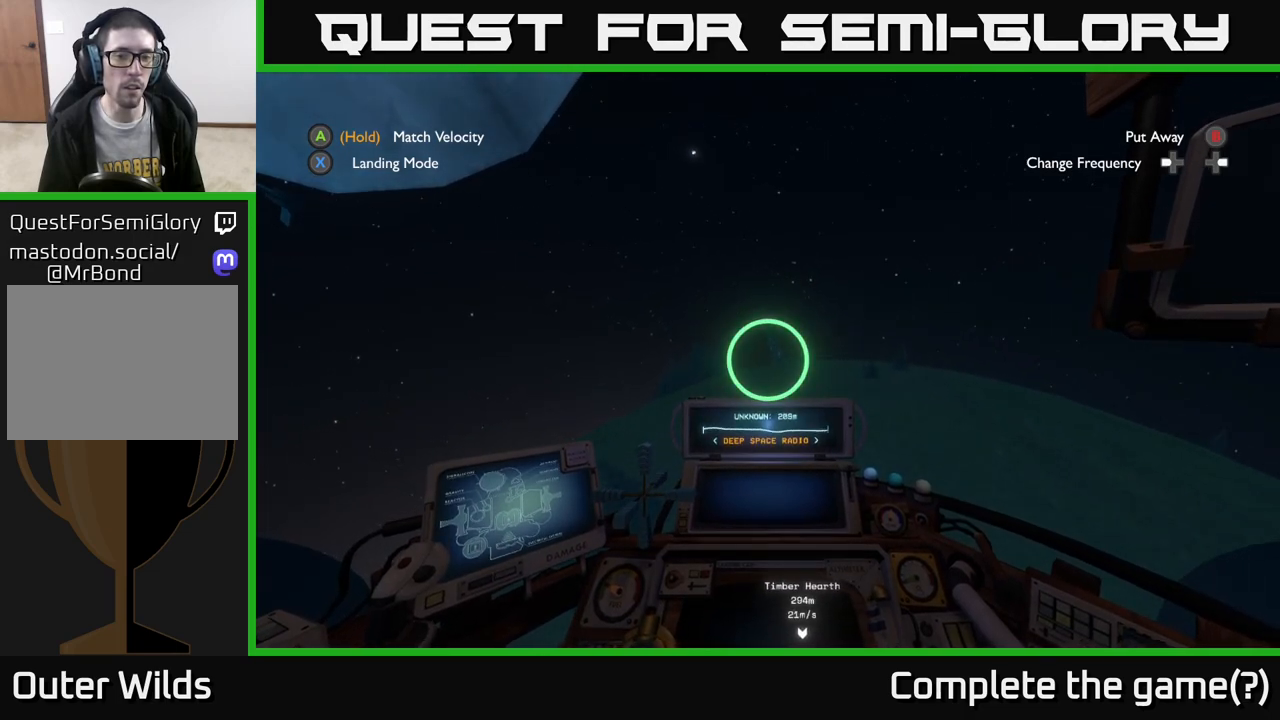
Gameplay with a controller (Xbox layout); each line is a JSON object with the inputs held at the frame after it. "events" lists button and stick changes between this image and that frame as [ms after this image, input, new state], when the widget could be followed in between.
{"buttons": ["R2"], "left_stick": "center", "right_stick": "center", "events": [[217, "R2", "down"]]}
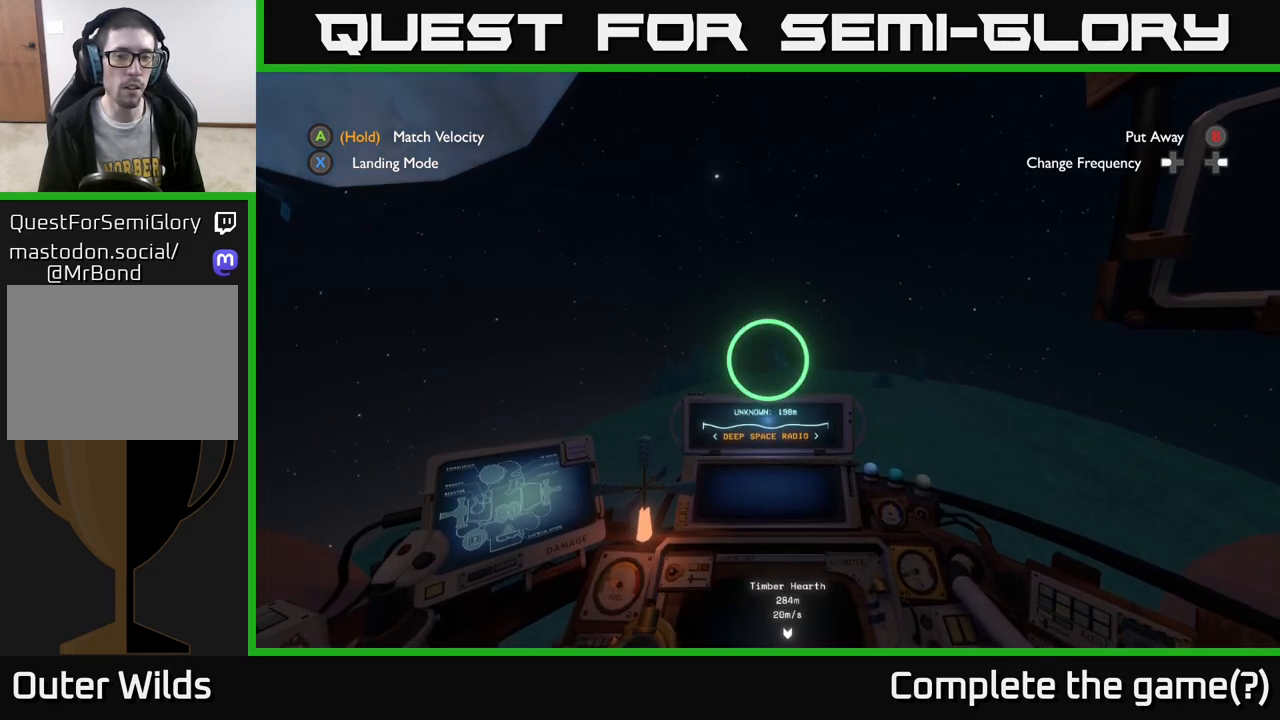
{"buttons": ["R2"], "left_stick": "center", "right_stick": "center", "events": [[117, "left_stick", "down"], [167, "left_stick", "down-left"], [383, "left_stick", "center"]]}
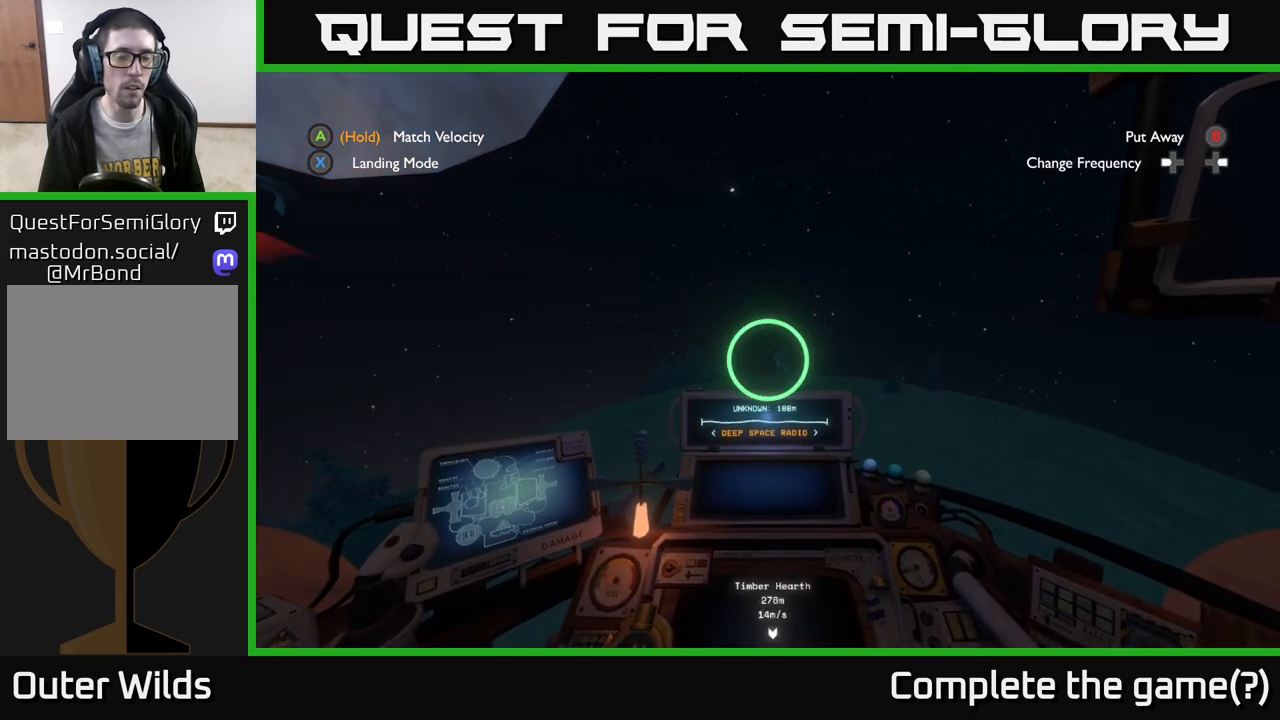
{"buttons": ["R2"], "left_stick": "center", "right_stick": "center", "events": [[117, "R2", "up"], [217, "R2", "down"], [267, "left_stick", "down-left"], [467, "left_stick", "center"]]}
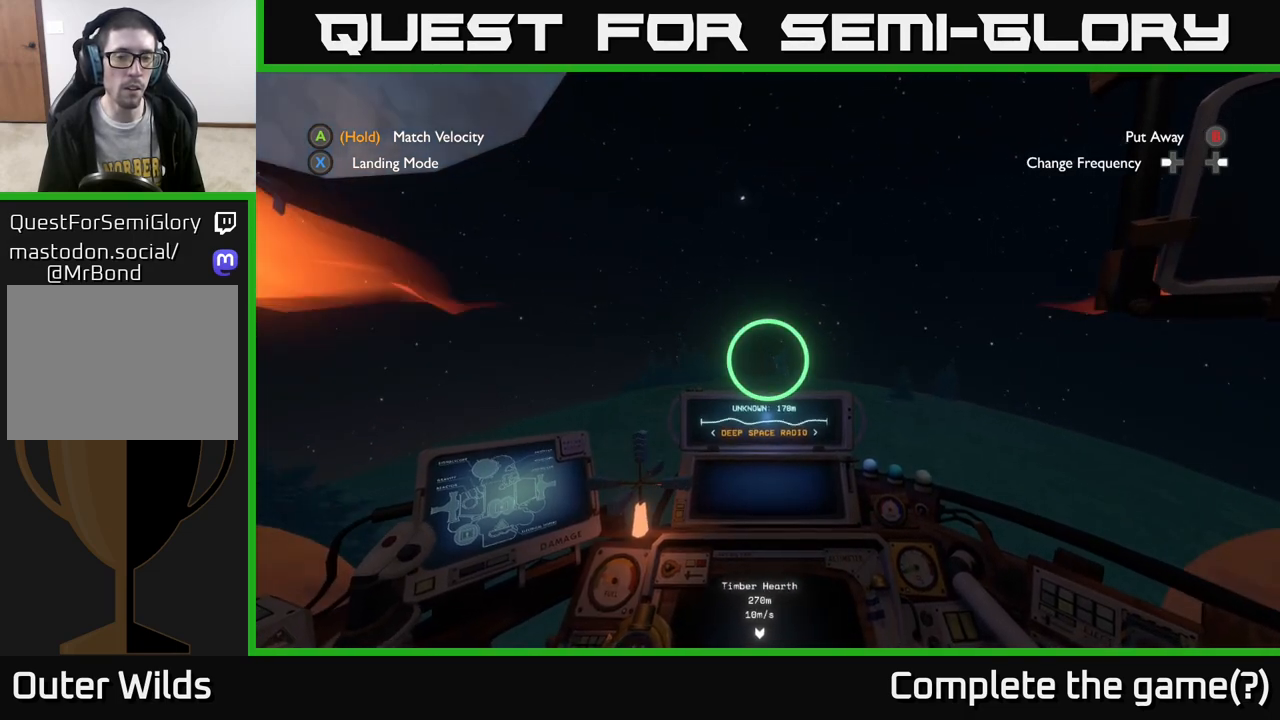
{"buttons": [], "left_stick": "center", "right_stick": "center", "events": [[100, "left_stick", "down-left"], [367, "left_stick", "center"], [383, "R2", "up"]]}
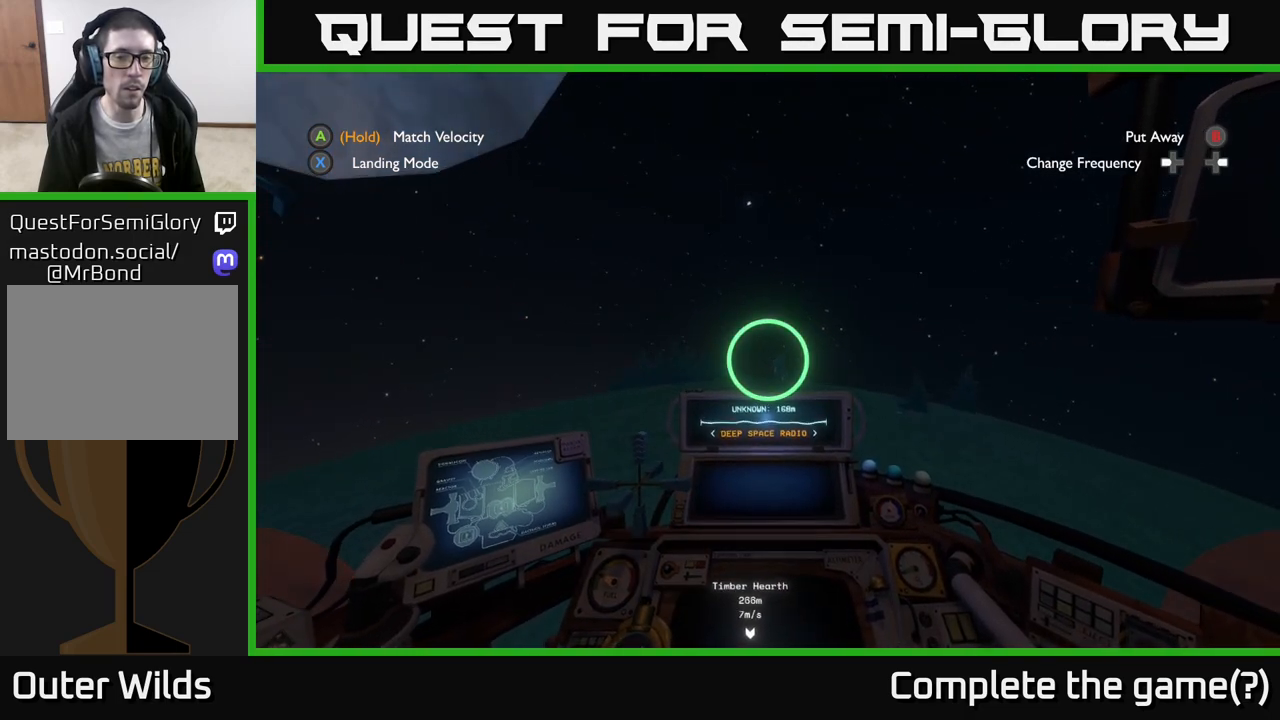
{"buttons": ["R2"], "left_stick": "center", "right_stick": "center", "events": [[83, "R2", "down"], [283, "R2", "up"], [417, "R2", "down"]]}
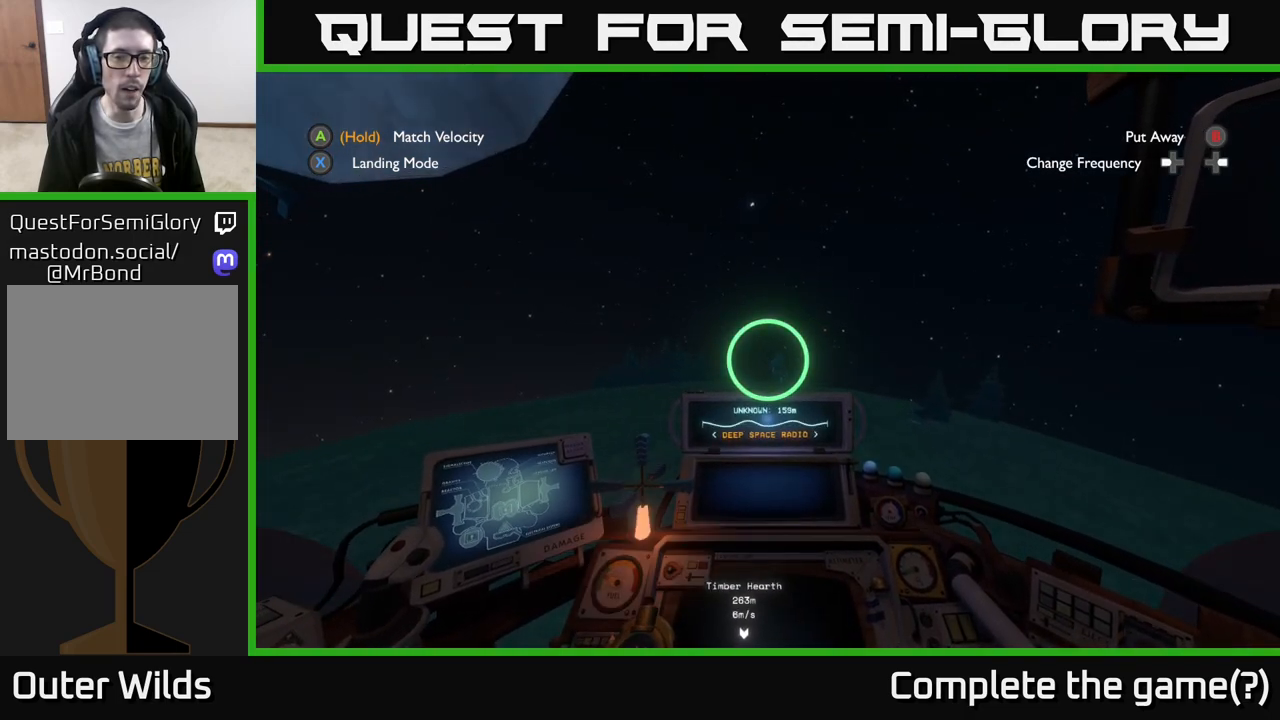
{"buttons": [], "left_stick": "center", "right_stick": "center", "events": [[317, "R2", "up"]]}
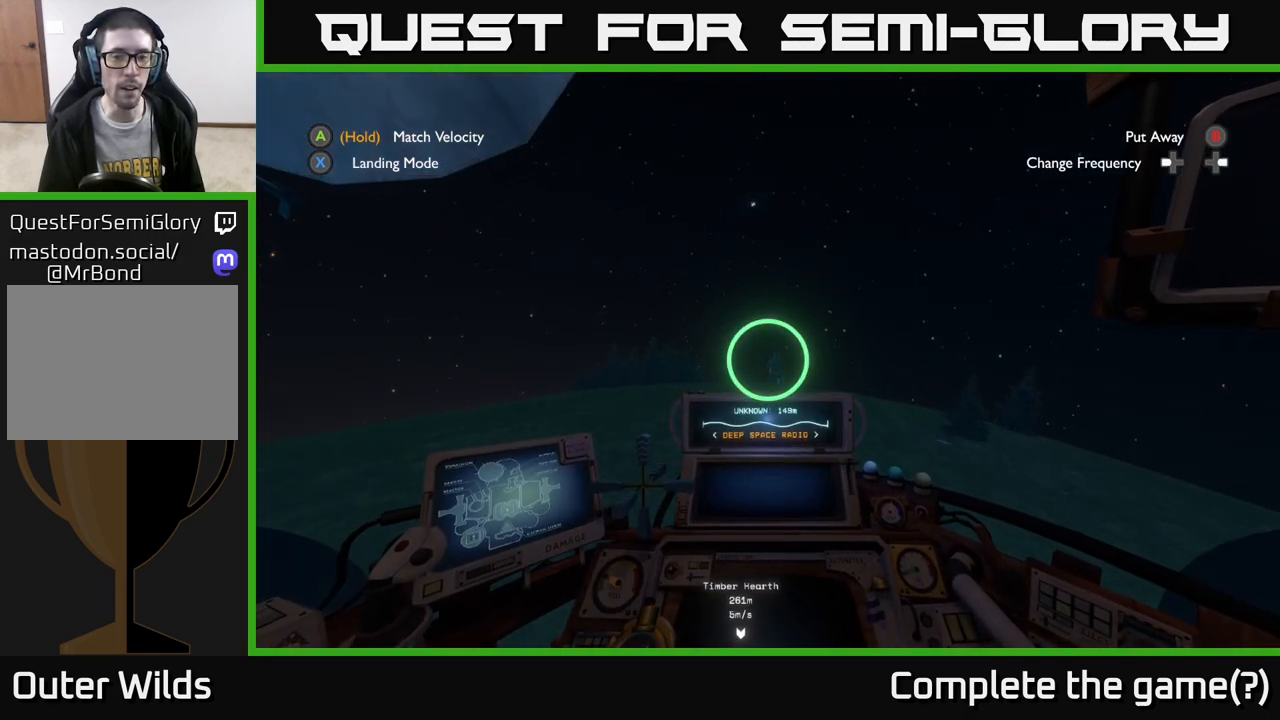
{"buttons": ["R2"], "left_stick": "down", "right_stick": "center", "events": [[17, "R2", "down"], [17, "right_stick", "down"], [100, "right_stick", "center"], [183, "R2", "up"], [367, "R2", "down"], [367, "left_stick", "down"]]}
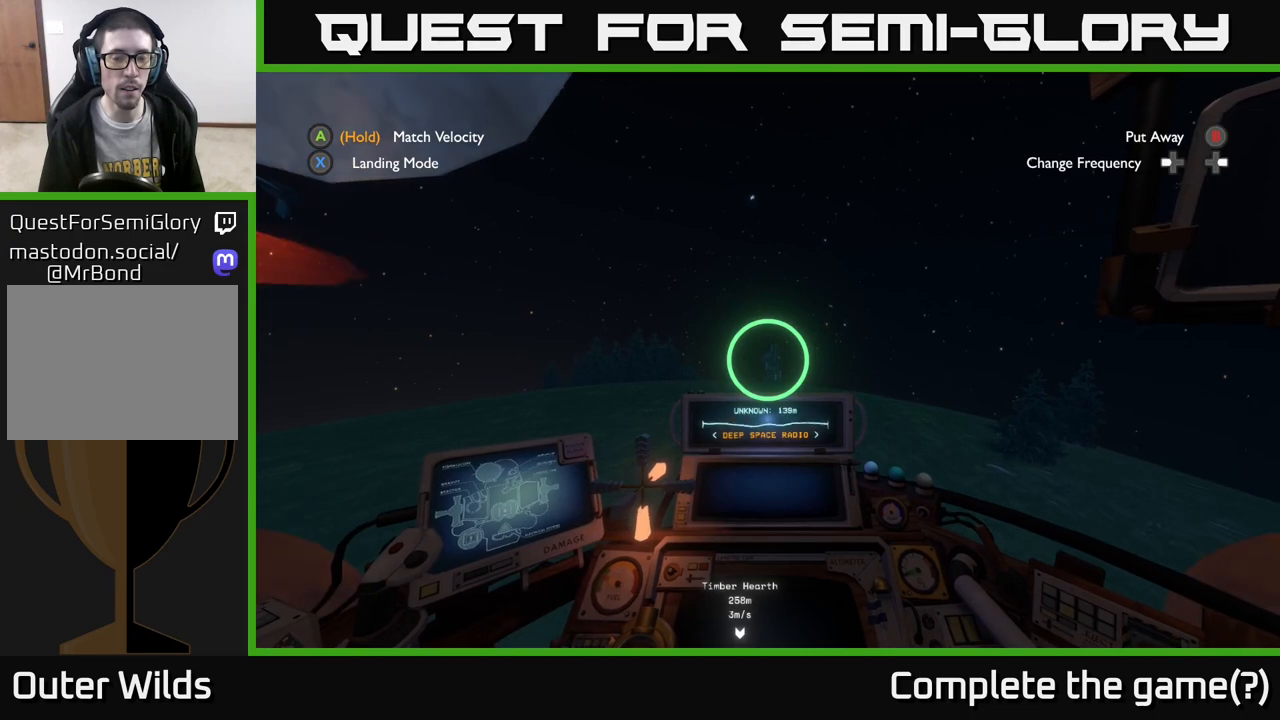
{"buttons": ["R2"], "left_stick": "center", "right_stick": "center", "events": [[33, "R2", "up"], [67, "left_stick", "center"], [200, "R2", "down"], [333, "R2", "up"], [367, "R2", "down"]]}
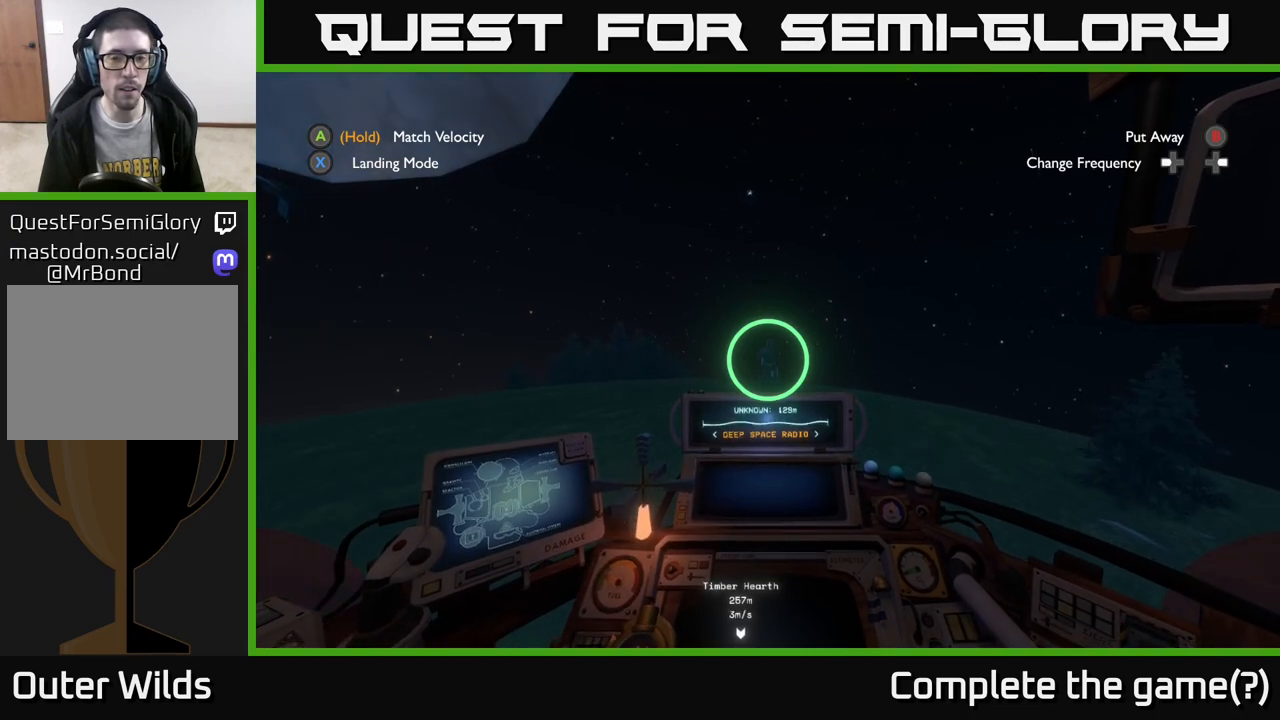
{"buttons": [], "left_stick": "down", "right_stick": "center", "events": [[133, "R2", "up"], [233, "R2", "down"], [300, "left_stick", "down"], [417, "R2", "up"]]}
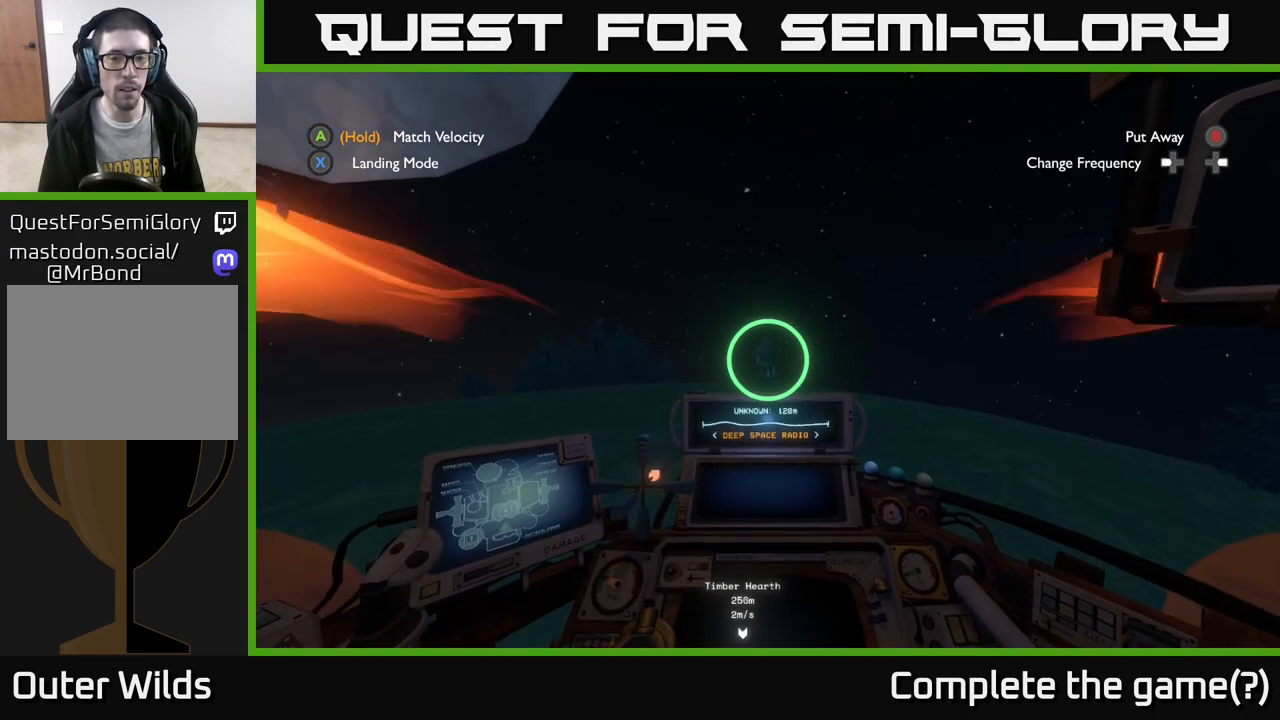
{"buttons": ["R2"], "left_stick": "down-left", "right_stick": "center", "events": [[50, "R2", "down"], [50, "left_stick", "center"], [383, "R2", "up"], [383, "left_stick", "down"], [467, "left_stick", "down-left"], [483, "R2", "down"]]}
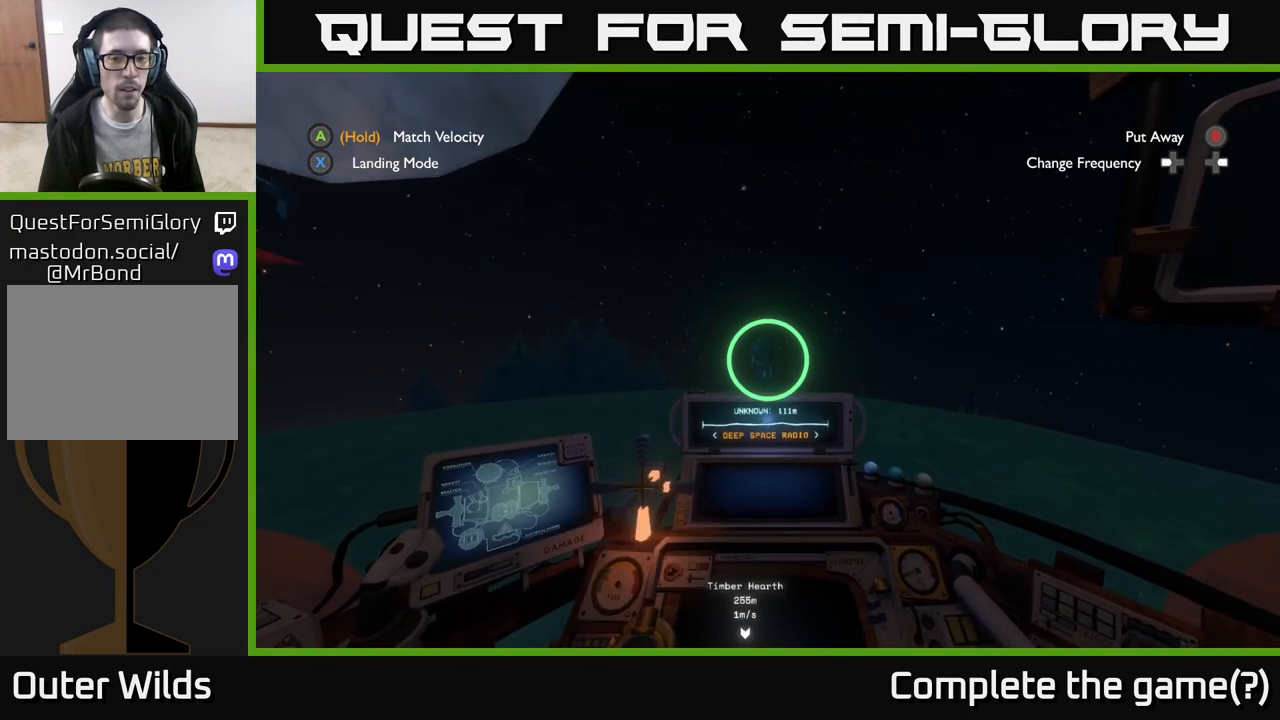
{"buttons": ["R2"], "left_stick": "down", "right_stick": "center", "events": [[50, "R2", "up"], [67, "right_stick", "down"], [83, "left_stick", "center"], [233, "R2", "down"], [233, "right_stick", "center"], [417, "R2", "up"], [467, "left_stick", "down"], [483, "R2", "down"]]}
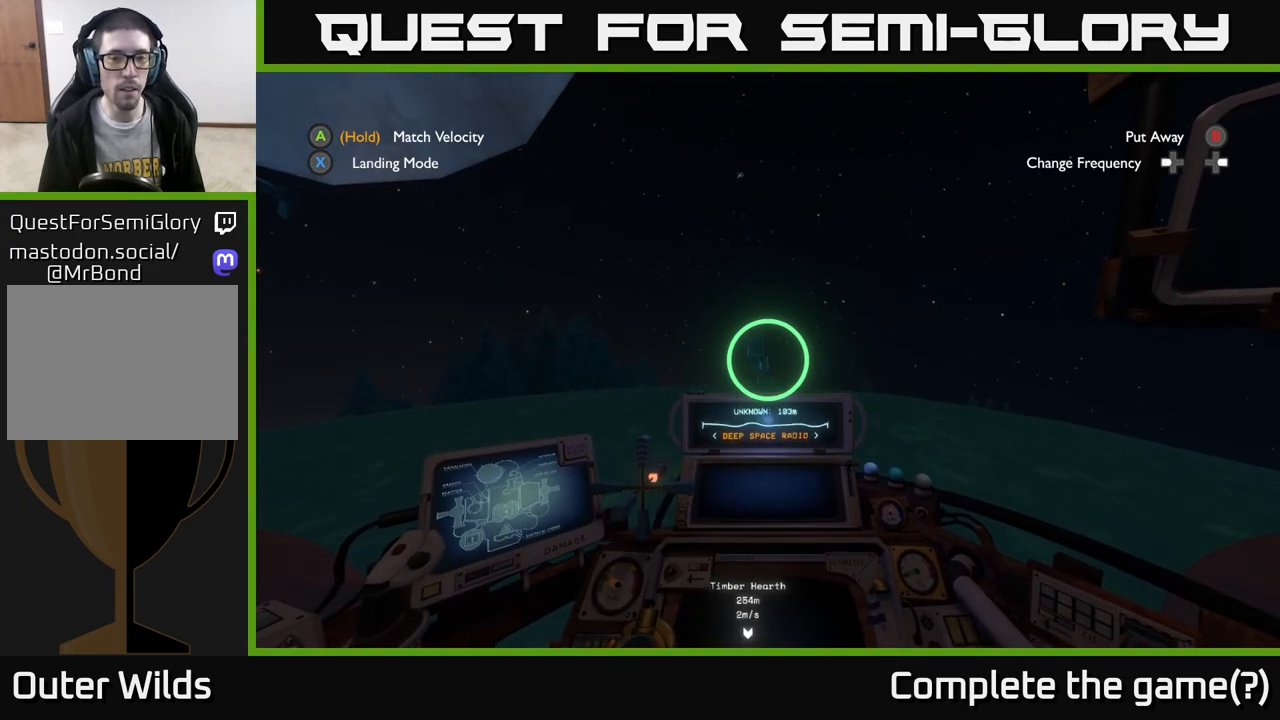
{"buttons": ["R2"], "left_stick": "down", "right_stick": "center", "events": [[17, "left_stick", "down-left"], [150, "right_stick", "down"], [250, "left_stick", "center"], [267, "right_stick", "center"], [483, "left_stick", "down"]]}
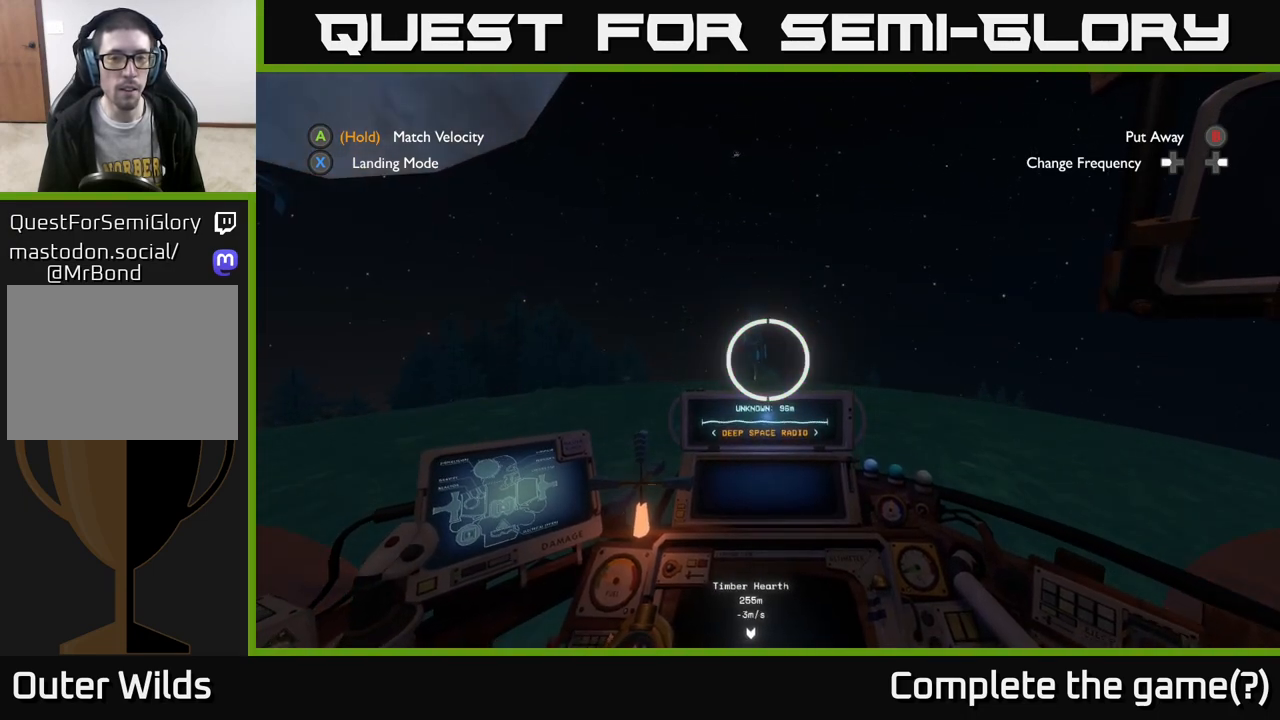
{"buttons": [], "left_stick": "center", "right_stick": "center", "events": [[133, "R2", "up"], [167, "left_stick", "center"], [283, "left_stick", "up"], [500, "left_stick", "center"]]}
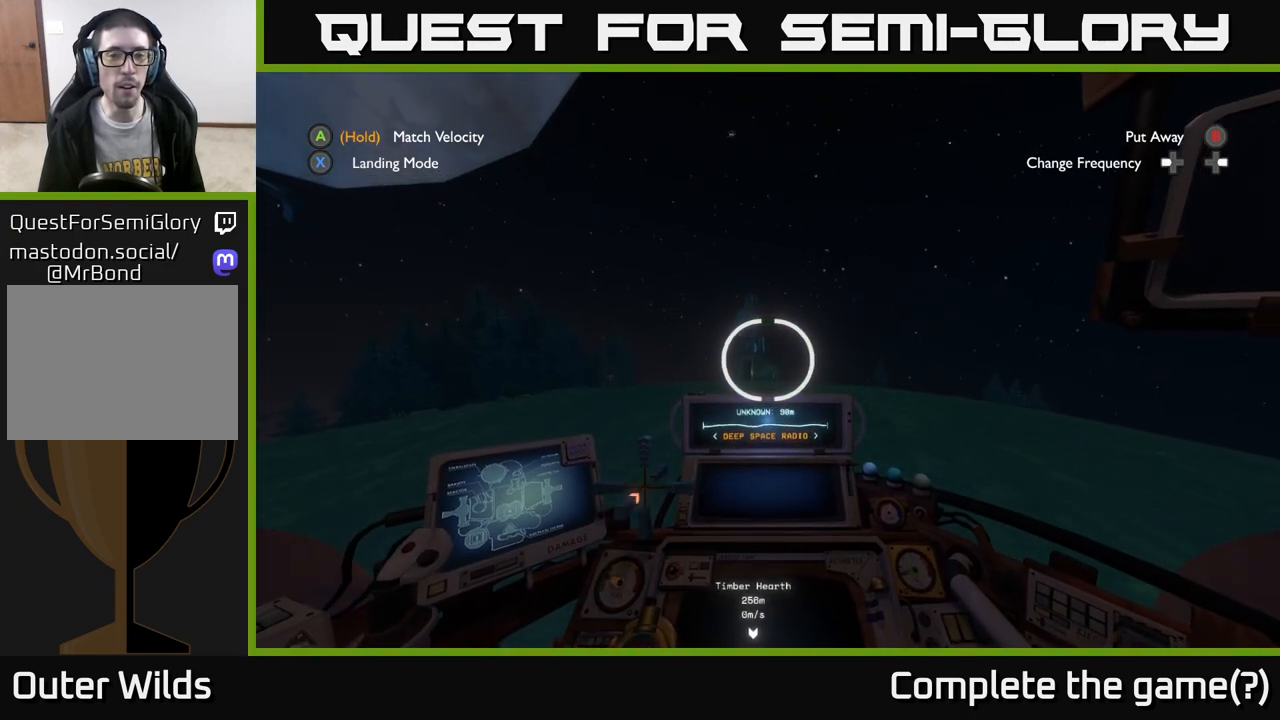
{"buttons": ["R2"], "left_stick": "down", "right_stick": "center", "events": [[167, "R2", "down"], [267, "left_stick", "down"]]}
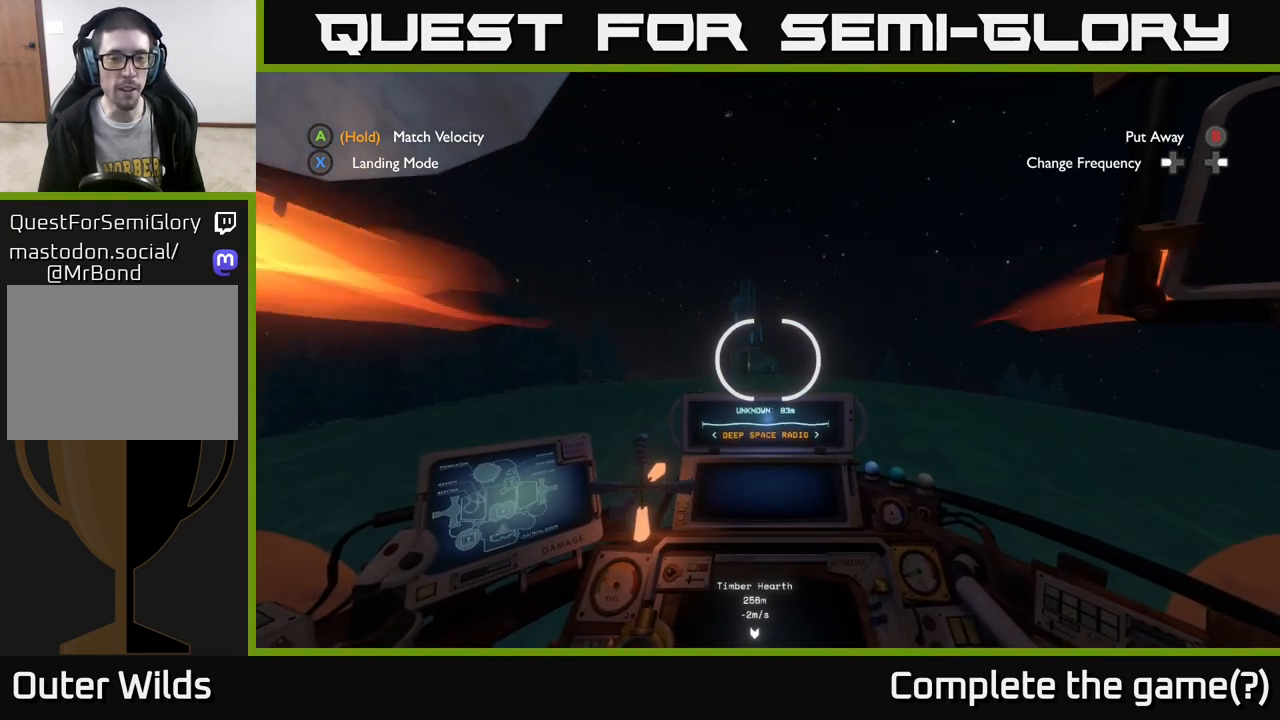
{"buttons": [], "left_stick": "center", "right_stick": "center", "events": [[150, "left_stick", "center"], [217, "R2", "up"], [267, "left_stick", "down"], [283, "R2", "down"], [317, "left_stick", "down-left"], [433, "R2", "up"], [450, "left_stick", "center"]]}
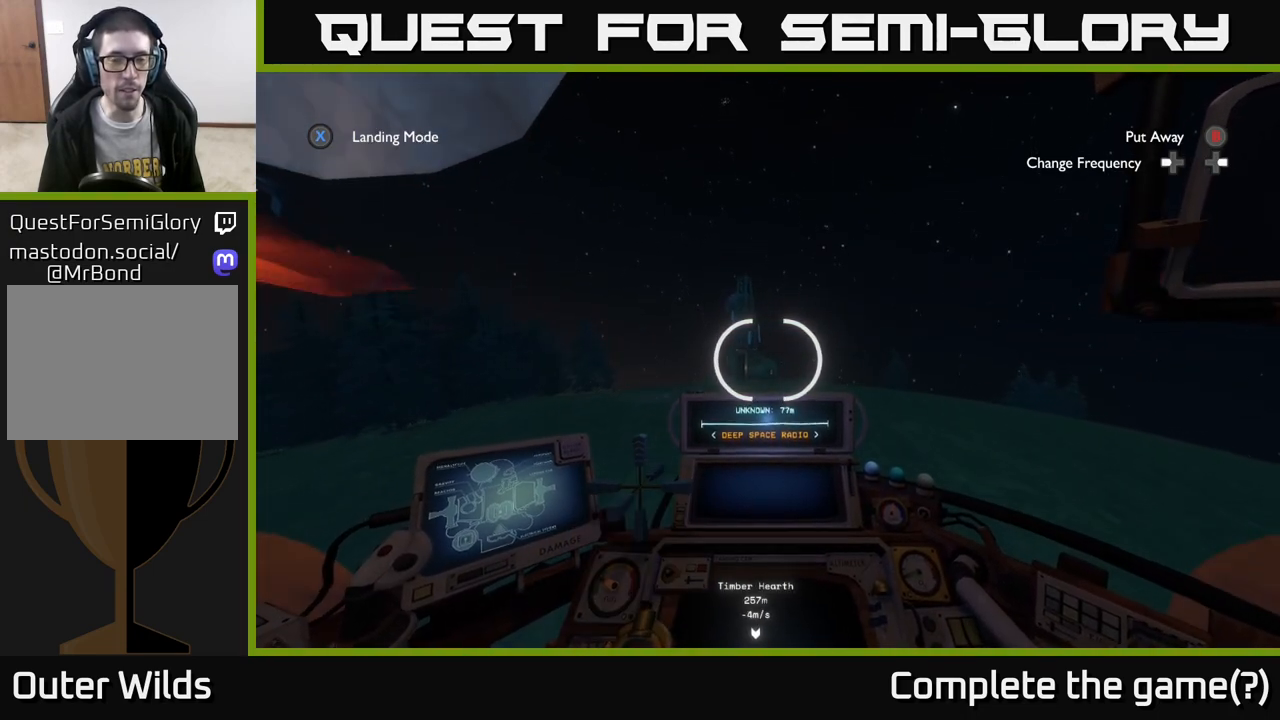
{"buttons": [], "left_stick": "center", "right_stick": "center", "events": [[83, "left_stick", "left"], [233, "left_stick", "center"], [267, "right_stick", "down-left"], [400, "right_stick", "center"]]}
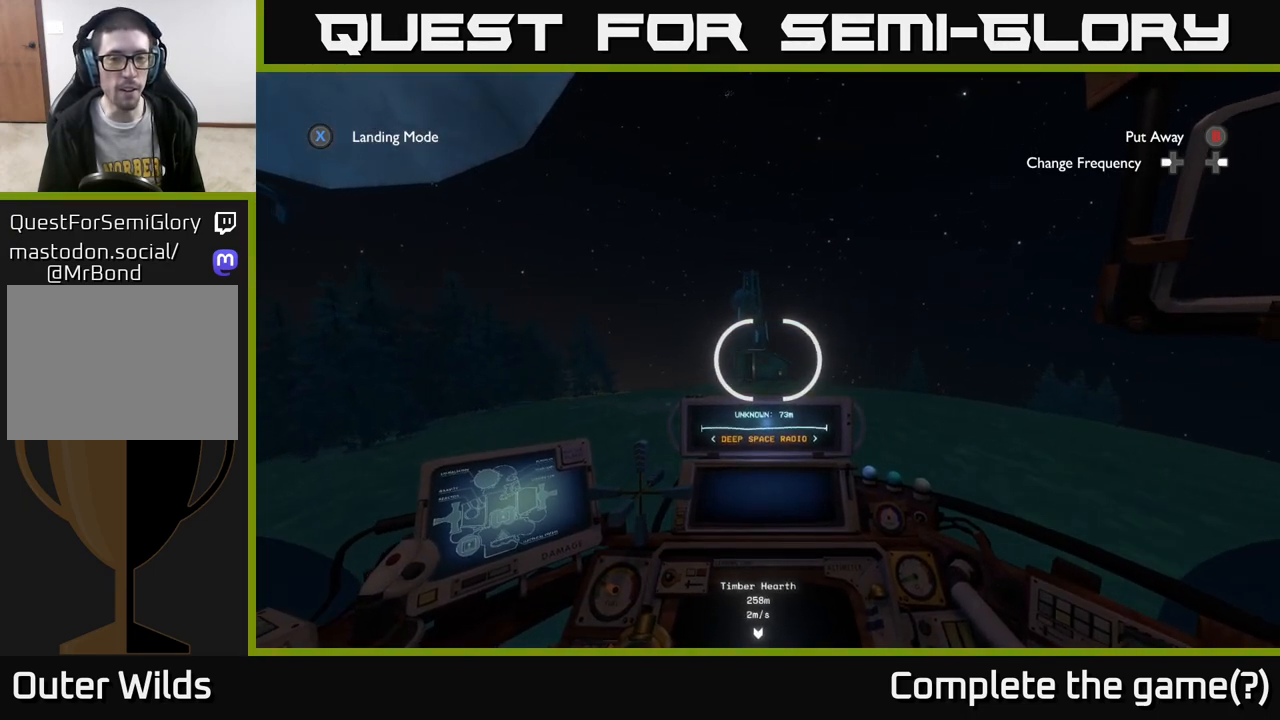
{"buttons": ["R2"], "left_stick": "up-right", "right_stick": "down", "events": [[67, "R2", "down"], [133, "left_stick", "up"], [400, "left_stick", "up-right"], [483, "right_stick", "down"]]}
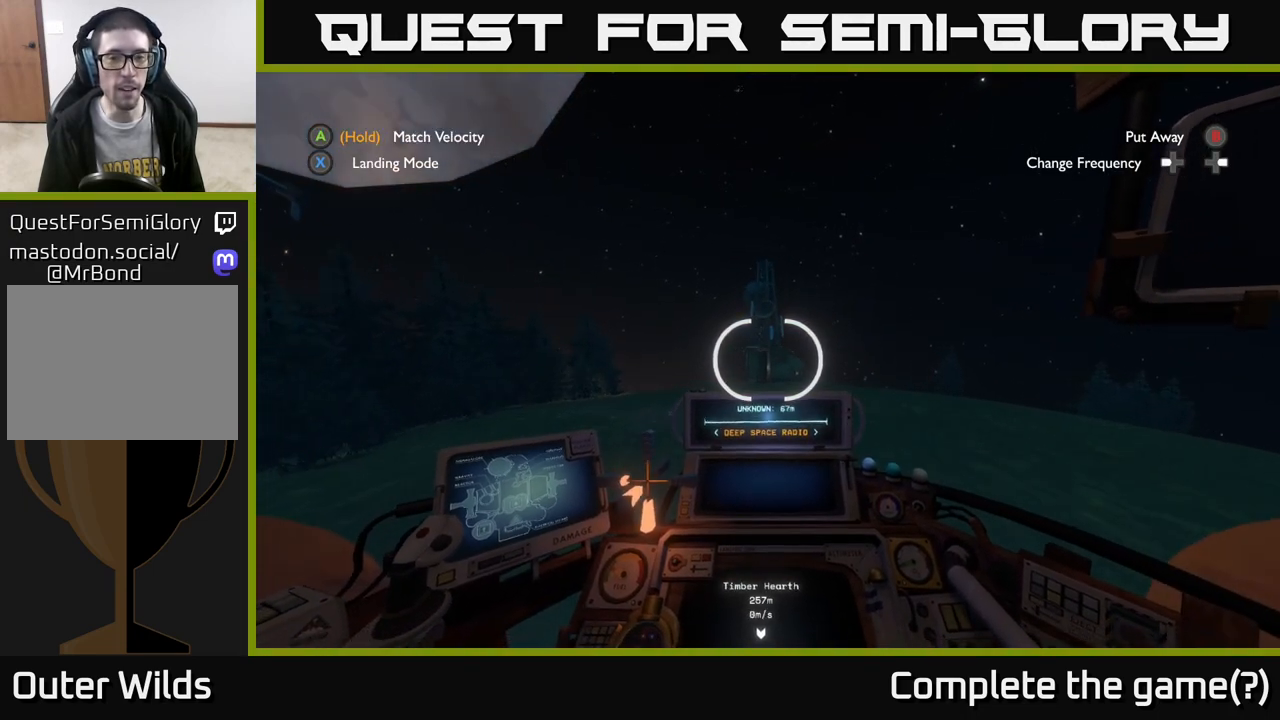
{"buttons": [], "left_stick": "center", "right_stick": "center", "events": [[33, "left_stick", "center"], [83, "right_stick", "center"], [200, "R2", "up"]]}
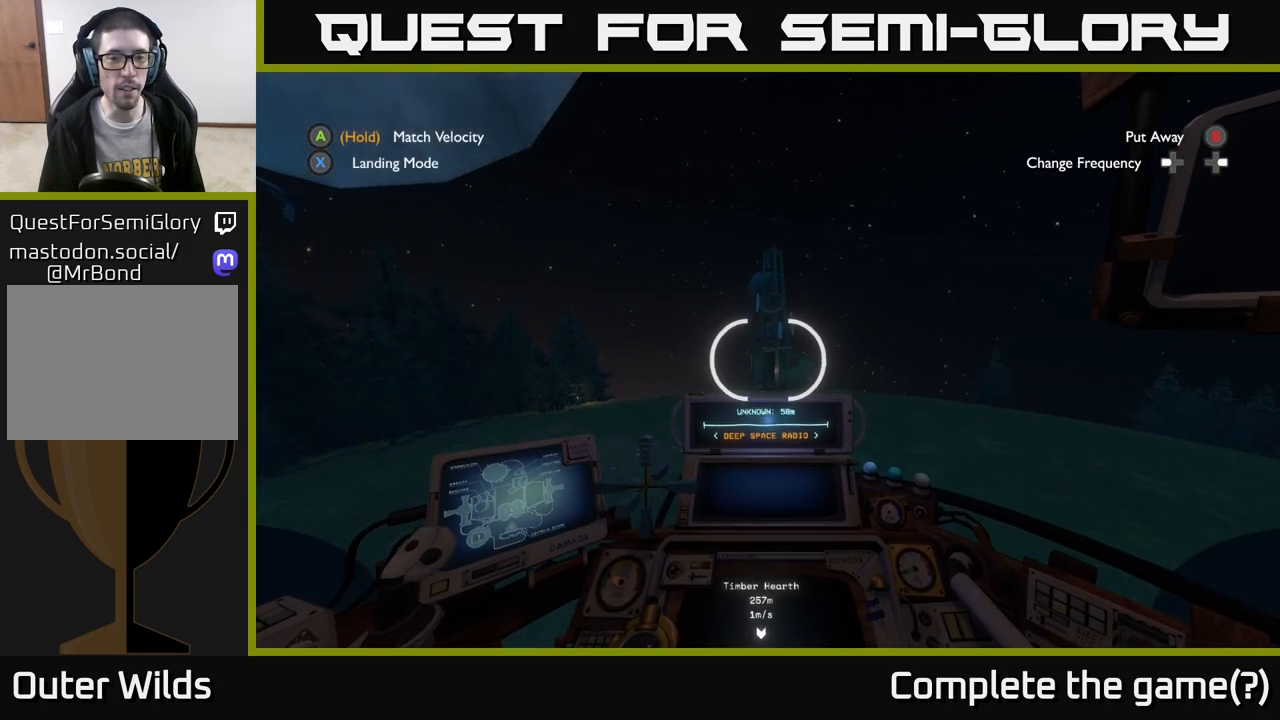
{"buttons": ["R2"], "left_stick": "down", "right_stick": "down", "events": [[33, "left_stick", "down-left"], [50, "right_stick", "down"], [167, "R2", "down"], [200, "right_stick", "center"], [300, "left_stick", "center"], [383, "left_stick", "down"], [483, "right_stick", "down"]]}
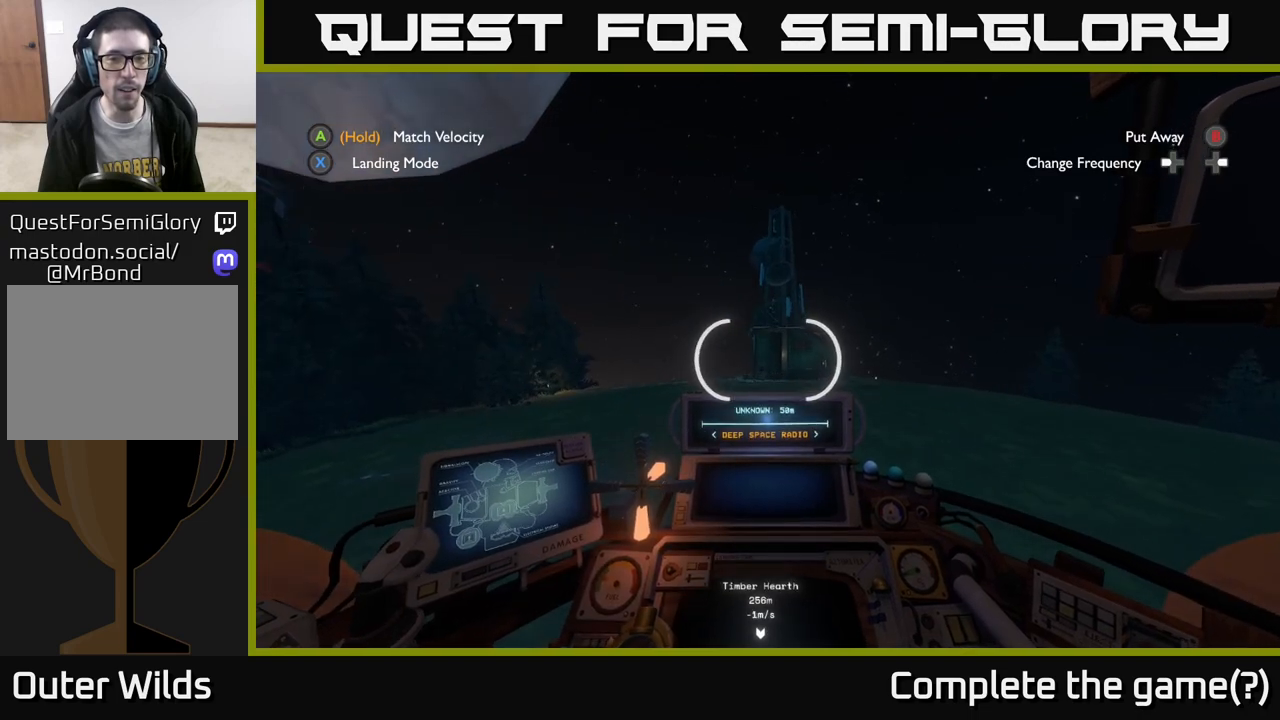
{"buttons": [], "left_stick": "down-left", "right_stick": "right", "events": [[133, "right_stick", "center"], [150, "left_stick", "center"], [267, "left_stick", "down-left"], [300, "R2", "up"], [483, "right_stick", "right"]]}
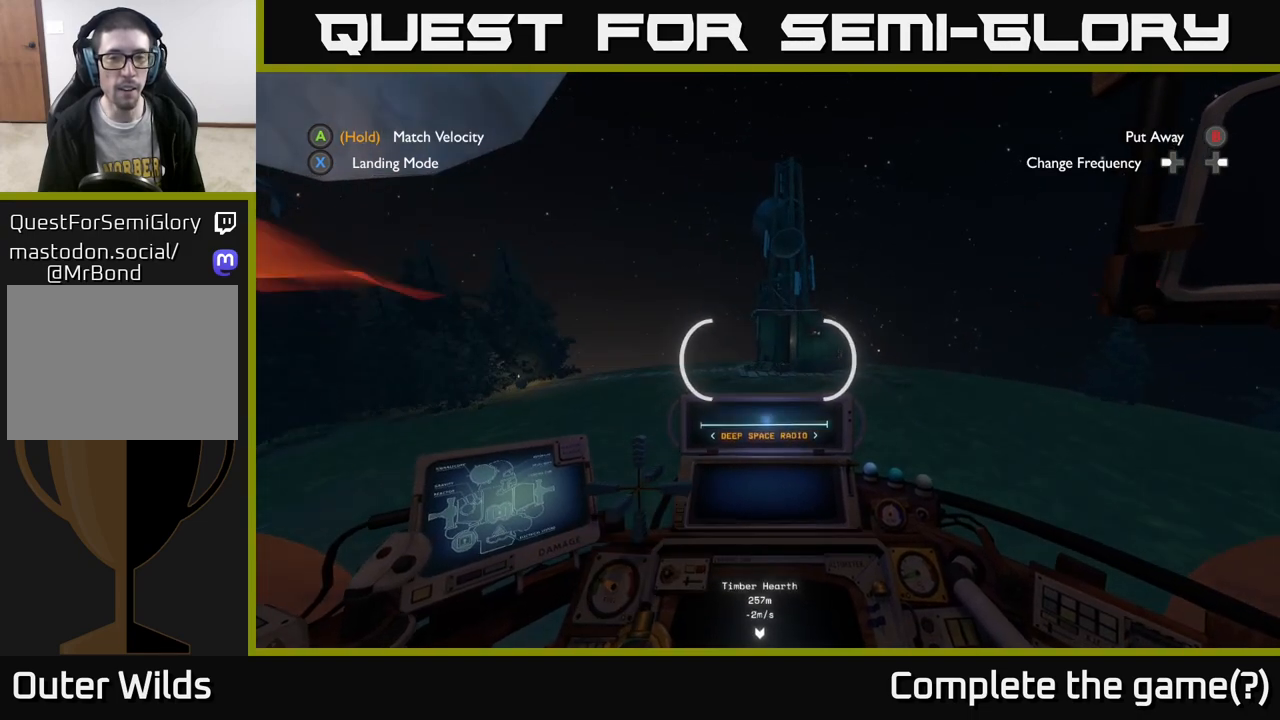
{"buttons": [], "left_stick": "center", "right_stick": "up-right", "events": [[83, "left_stick", "left"], [267, "left_stick", "center"], [283, "right_stick", "center"], [433, "right_stick", "up-right"]]}
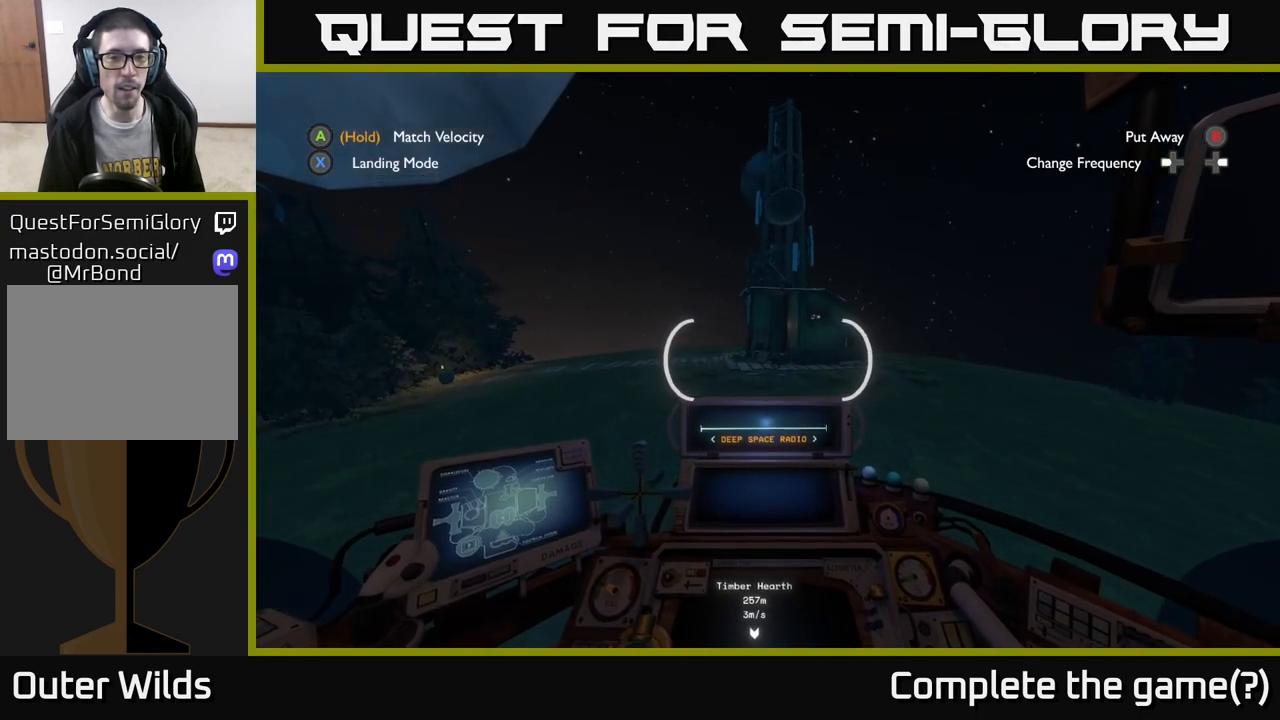
{"buttons": ["R2"], "left_stick": "down", "right_stick": "center", "events": [[83, "left_stick", "down"], [133, "R2", "down"], [133, "right_stick", "center"]]}
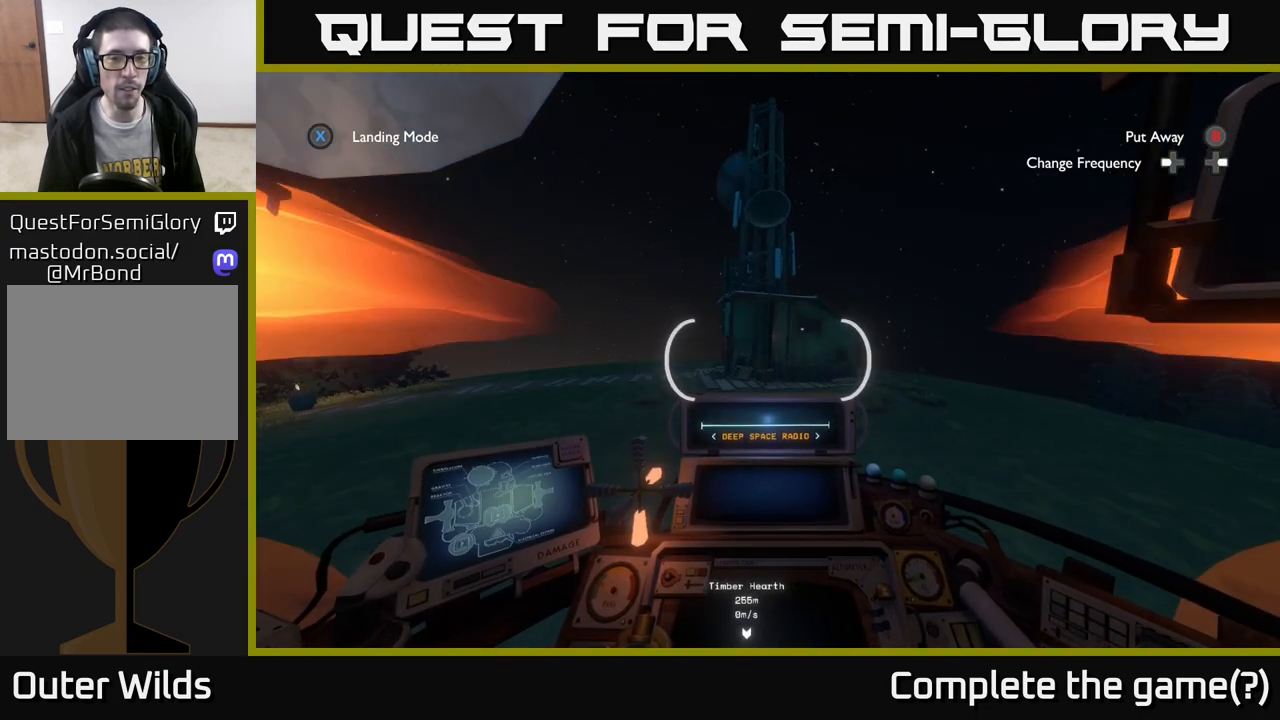
{"buttons": [], "left_stick": "up", "right_stick": "center", "events": [[100, "left_stick", "center"], [117, "R2", "up"], [367, "left_stick", "up"]]}
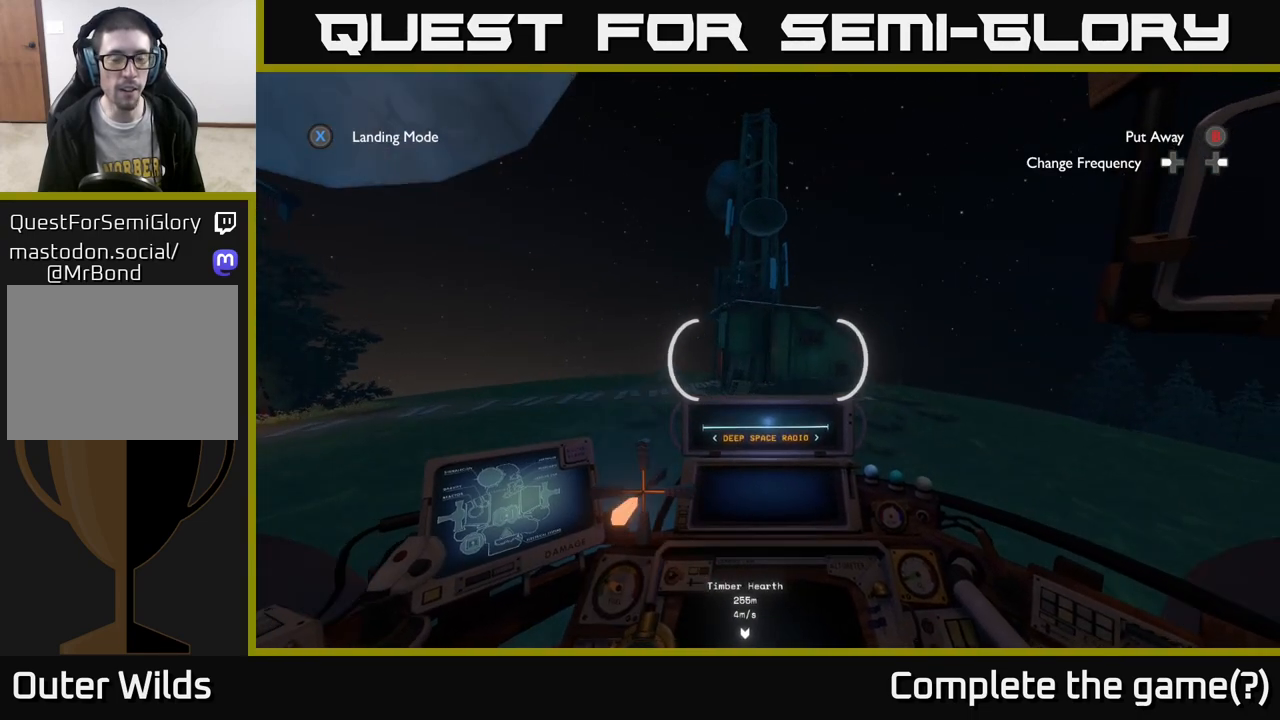
{"buttons": ["R2"], "left_stick": "down-left", "right_stick": "down-right", "events": [[50, "R2", "down"], [233, "left_stick", "center"], [367, "left_stick", "down-left"], [500, "right_stick", "down-right"]]}
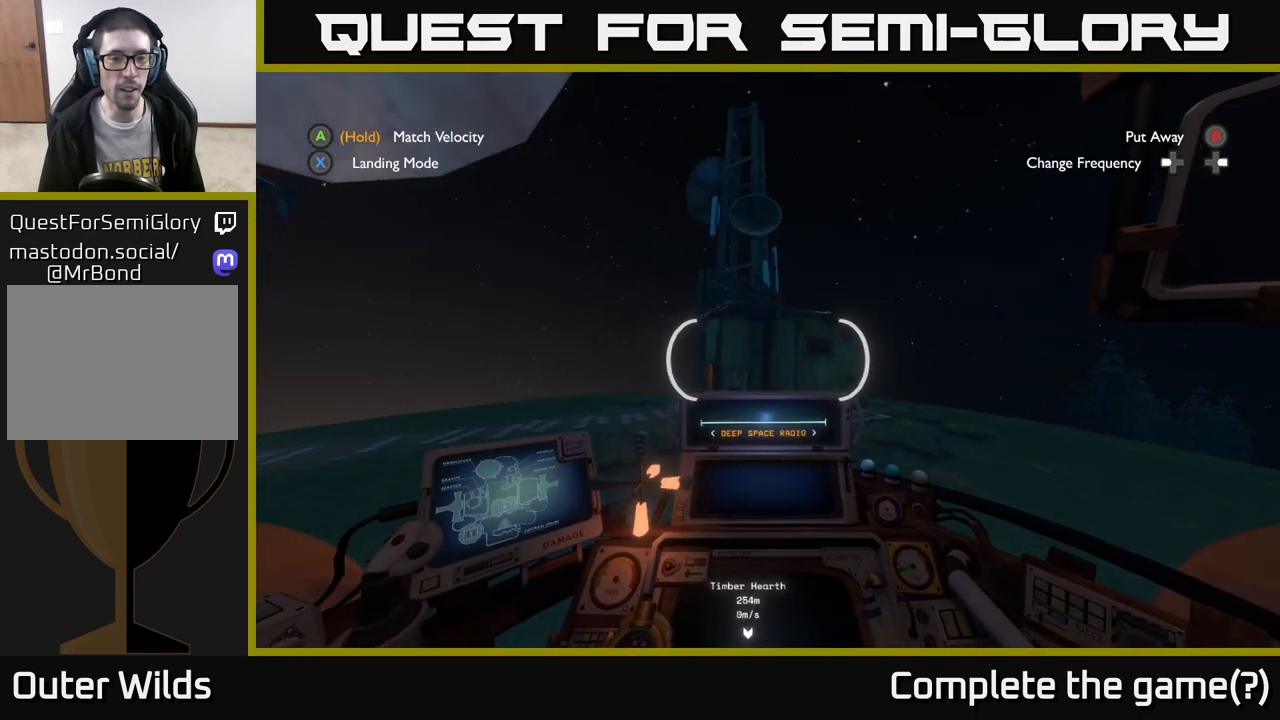
{"buttons": [], "left_stick": "center", "right_stick": "down-right", "events": [[67, "R2", "up"], [117, "left_stick", "center"], [233, "right_stick", "center"], [500, "right_stick", "down-right"]]}
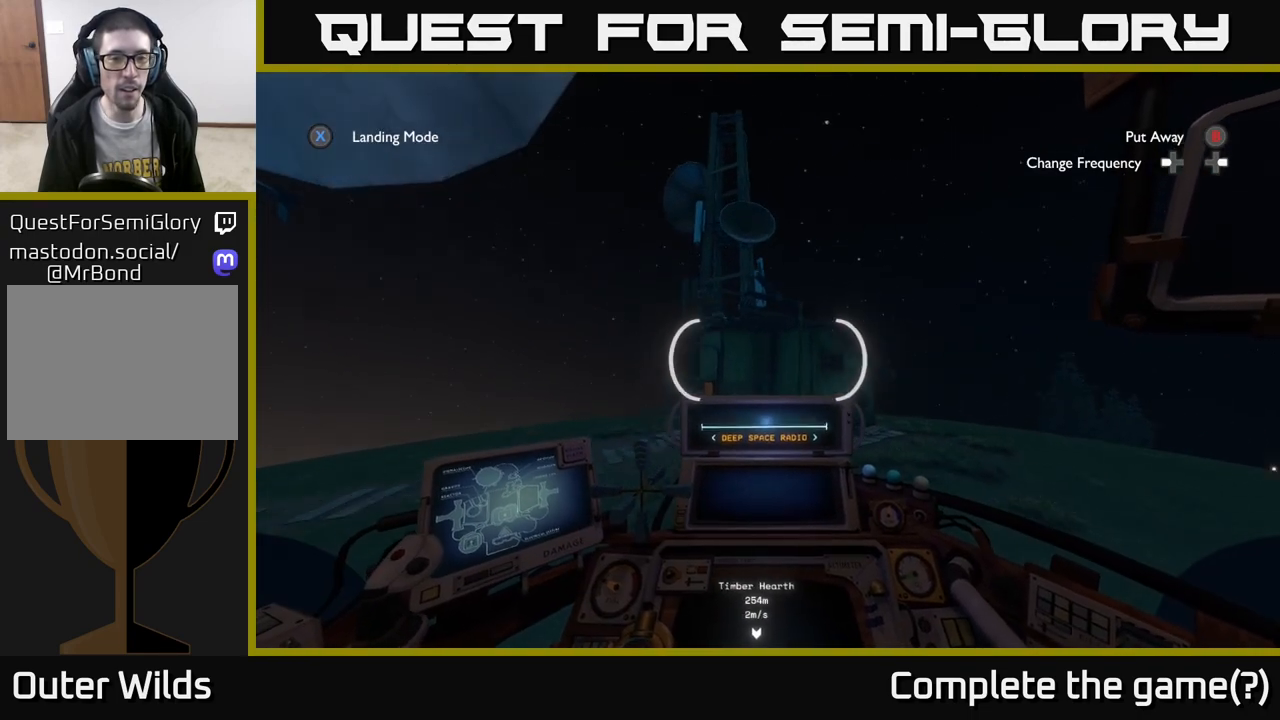
{"buttons": [], "left_stick": "center", "right_stick": "down-left", "events": [[50, "left_stick", "down"], [217, "left_stick", "center"], [250, "right_stick", "center"], [367, "right_stick", "down-left"]]}
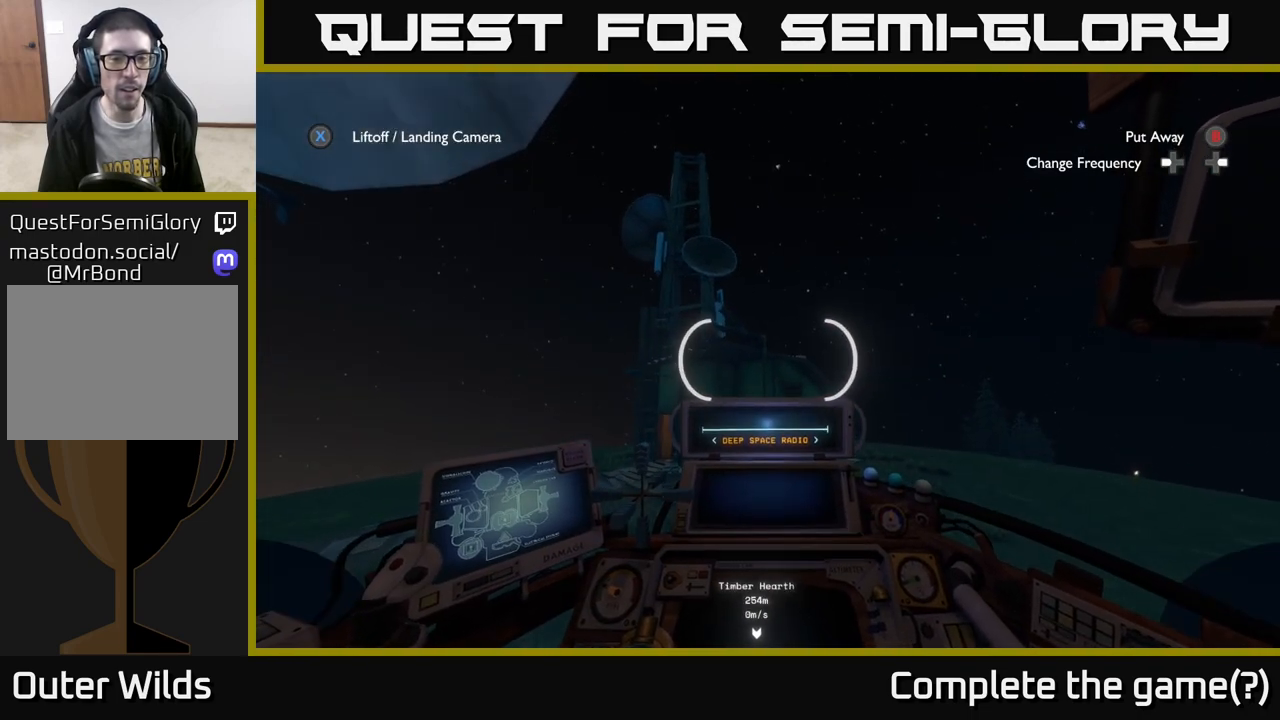
{"buttons": [], "left_stick": "center", "right_stick": "center", "events": [[17, "right_stick", "center"]]}
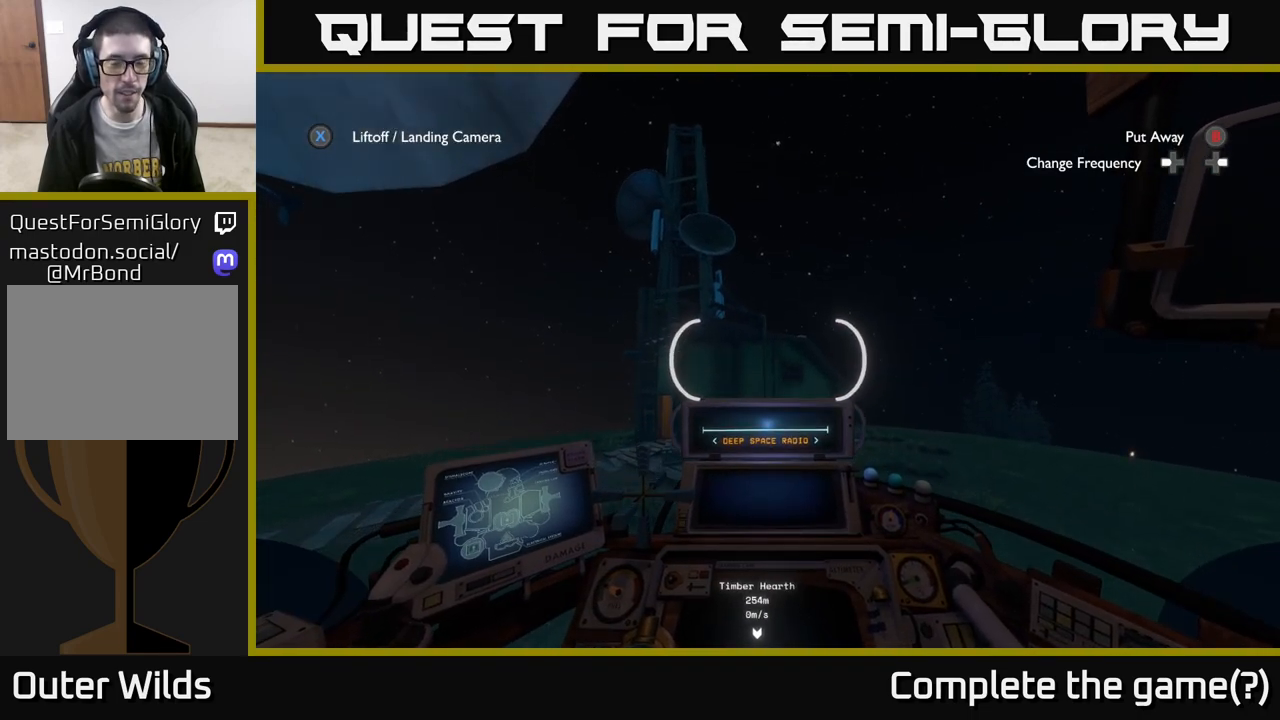
{"buttons": [], "left_stick": "center", "right_stick": "center", "events": [[350, "B", "down"], [433, "B", "up"]]}